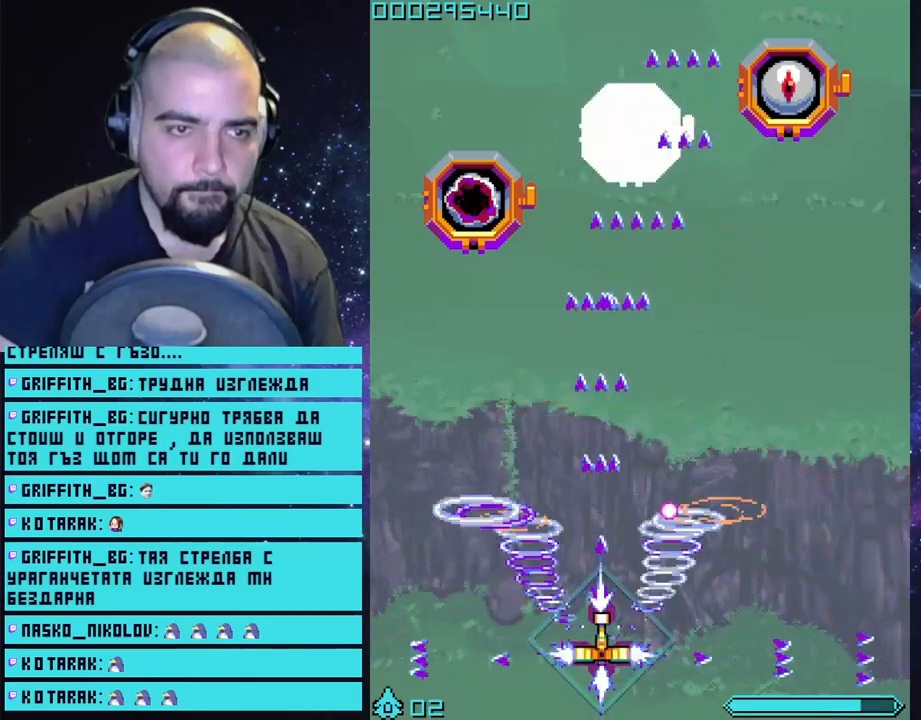
Gameplay with a controller (PlayStation layout); each line is a JSON object with the inputs held at the frame after it. "events" lists button and stick changes between this image and that frame as [ms after this image, input, new state], when the widget could be followed in between.
{"buttons": ["CROSS"], "left_stick": "down", "right_stick": "center", "events": [[17, "left_stick", "up"], [300, "left_stick", "right"], [433, "left_stick", "down"]]}
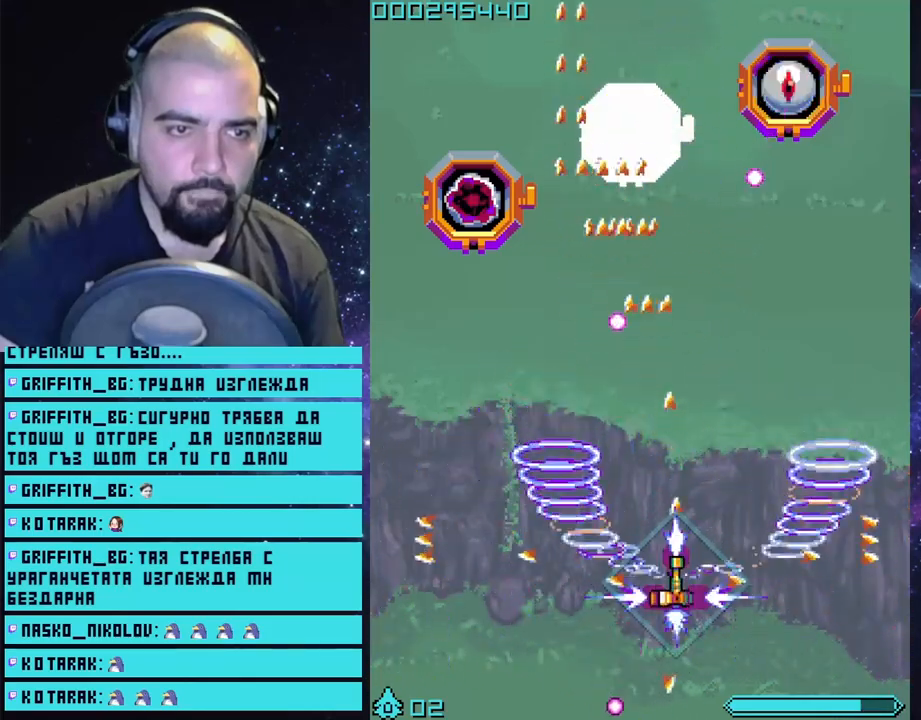
{"buttons": ["CROSS"], "left_stick": "right", "right_stick": "center", "events": [[83, "left_stick", "center"], [233, "left_stick", "down"], [467, "left_stick", "right"]]}
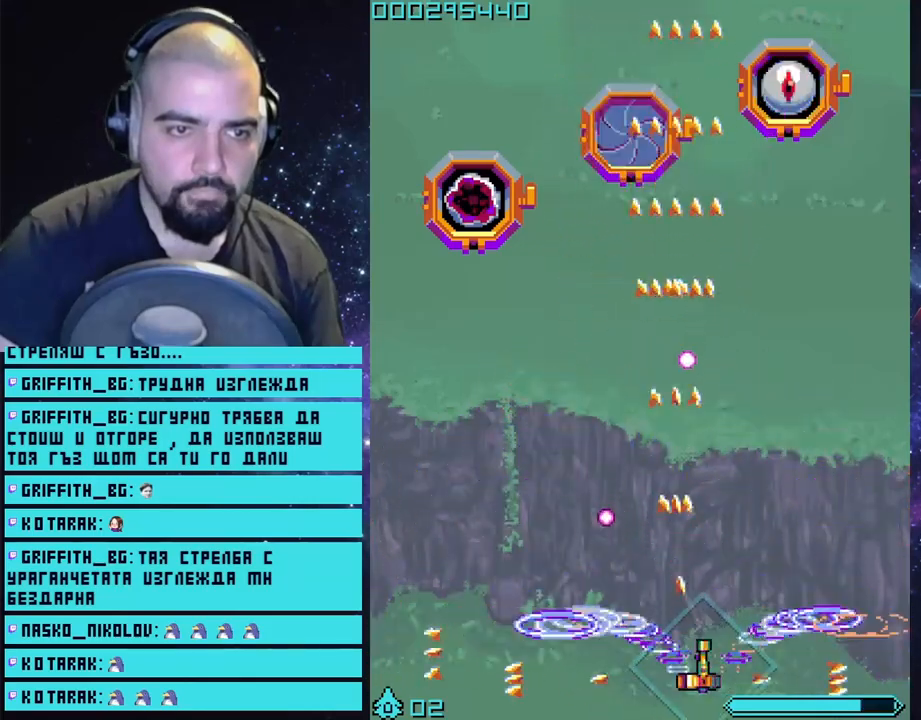
{"buttons": ["CROSS"], "left_stick": "up-left", "right_stick": "center", "events": [[100, "left_stick", "up-right"], [267, "left_stick", "up"], [367, "left_stick", "up-left"]]}
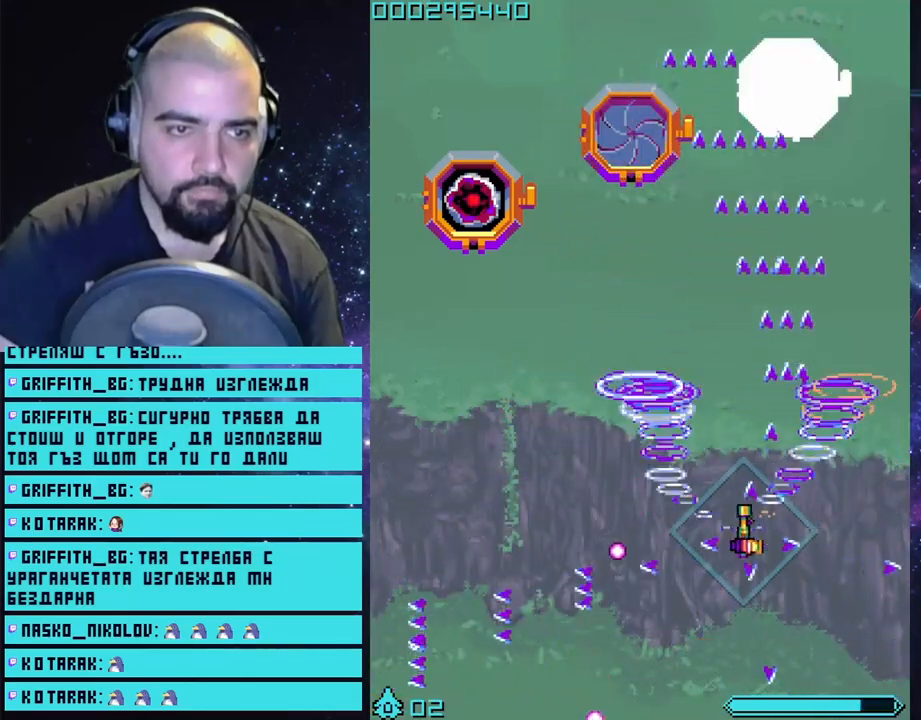
{"buttons": ["CROSS"], "left_stick": "center", "right_stick": "center", "events": [[17, "left_stick", "left"], [233, "left_stick", "center"]]}
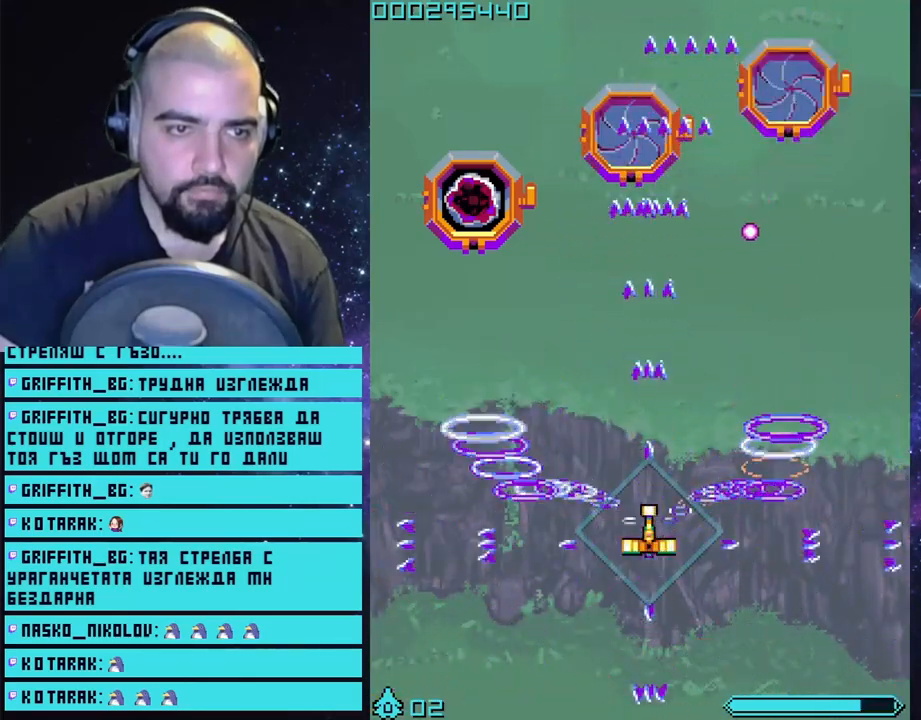
{"buttons": ["CROSS"], "left_stick": "up-right", "right_stick": "center", "events": [[233, "left_stick", "left"], [400, "left_stick", "up"], [500, "left_stick", "up-right"]]}
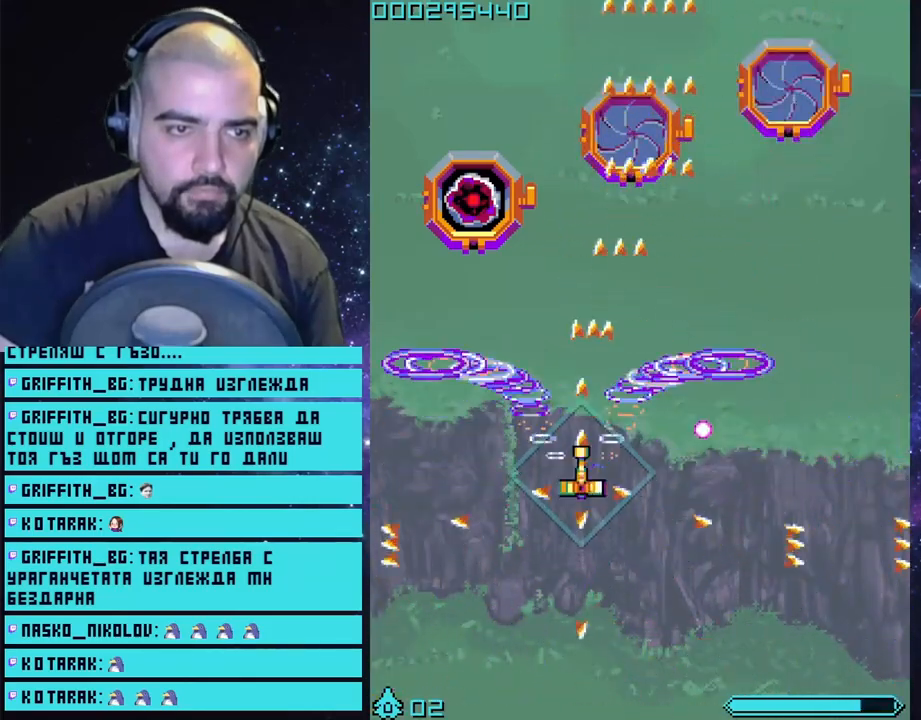
{"buttons": ["CROSS"], "left_stick": "down", "right_stick": "center", "events": [[167, "left_stick", "center"], [467, "left_stick", "down"]]}
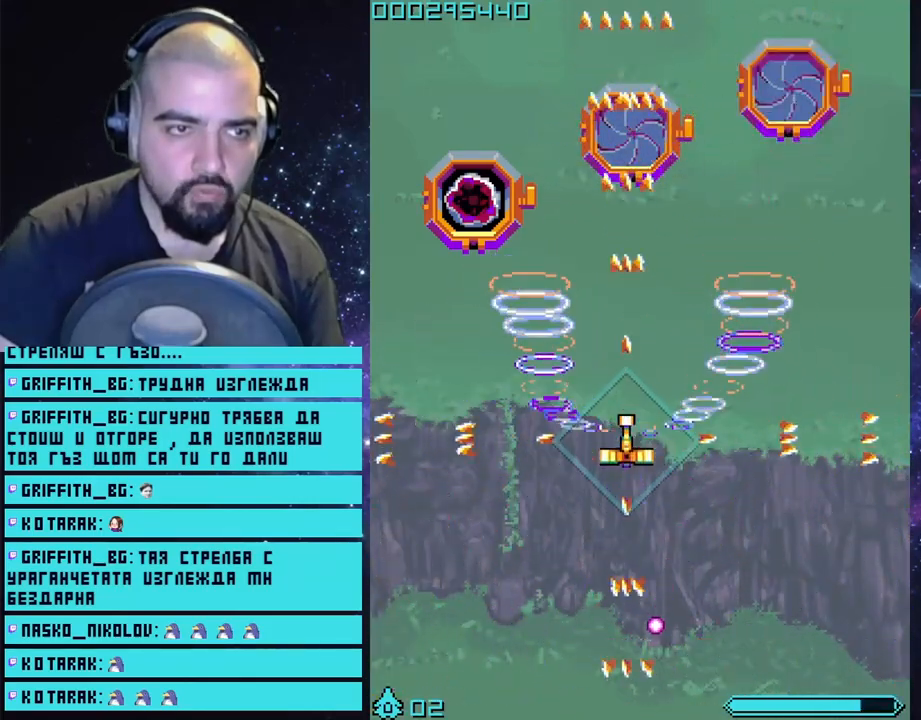
{"buttons": ["CROSS"], "left_stick": "up-right", "right_stick": "center", "events": [[367, "left_stick", "right"], [500, "left_stick", "up-right"]]}
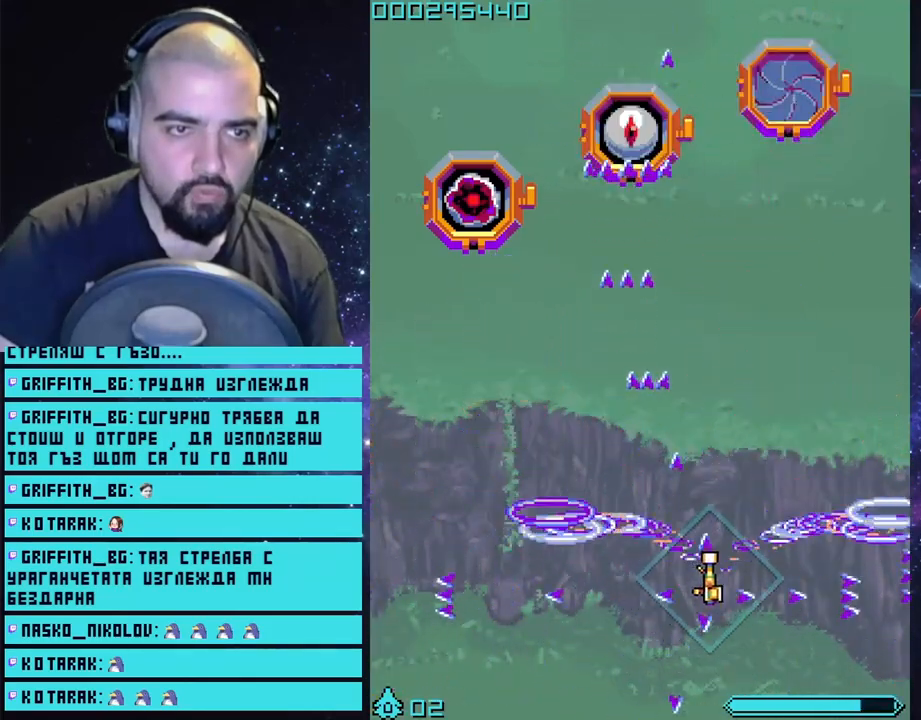
{"buttons": ["CROSS"], "left_stick": "right", "right_stick": "center", "events": [[183, "left_stick", "center"], [417, "left_stick", "right"]]}
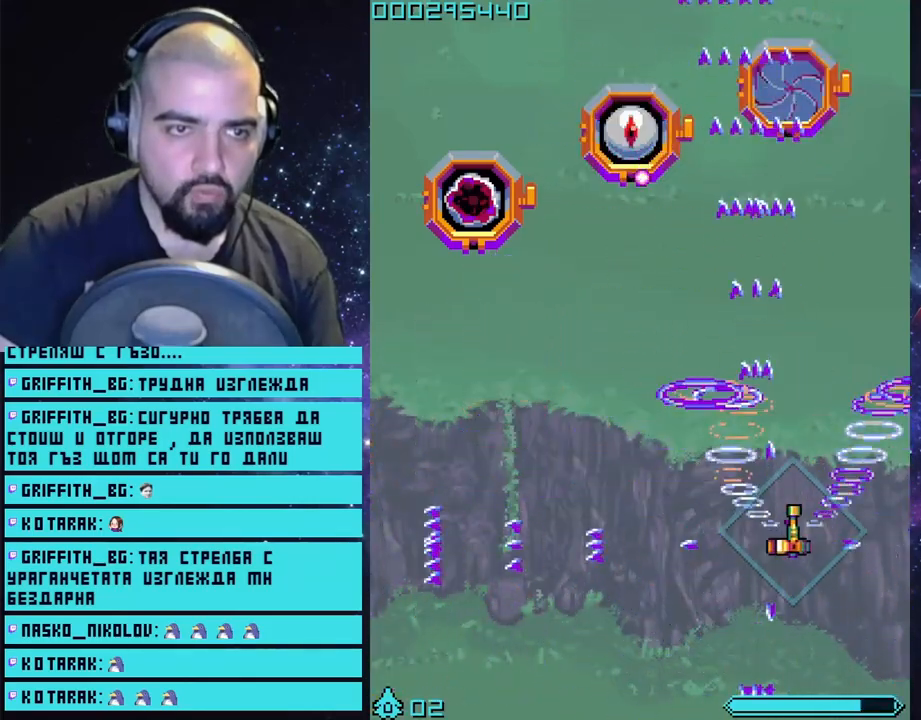
{"buttons": ["CROSS"], "left_stick": "down-left", "right_stick": "center", "events": [[83, "left_stick", "center"], [267, "left_stick", "down-left"]]}
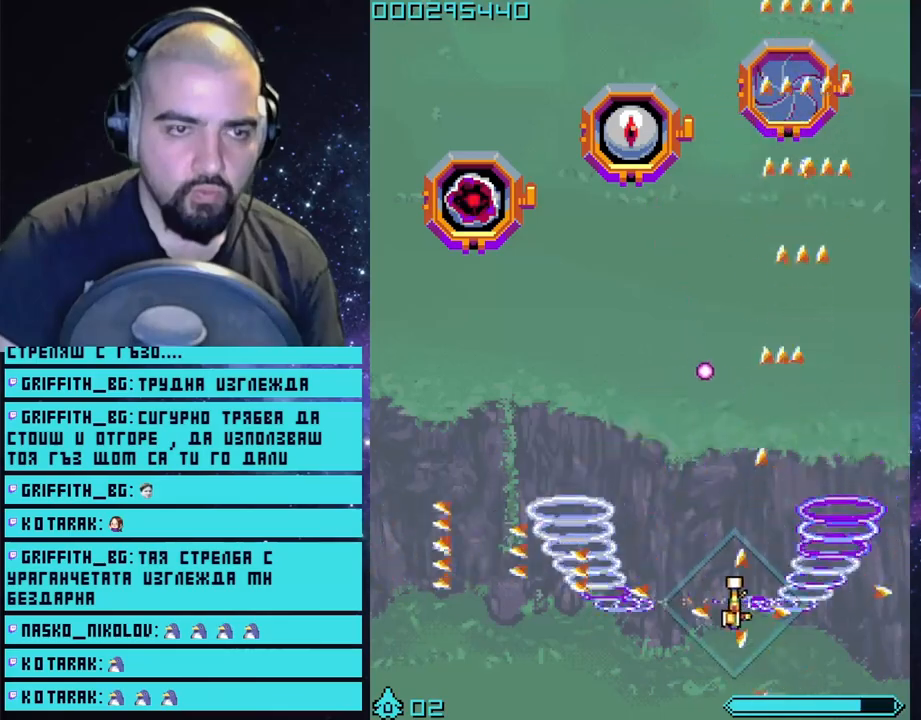
{"buttons": ["CROSS"], "left_stick": "center", "right_stick": "center", "events": [[67, "left_stick", "left"], [267, "left_stick", "up"], [367, "left_stick", "center"]]}
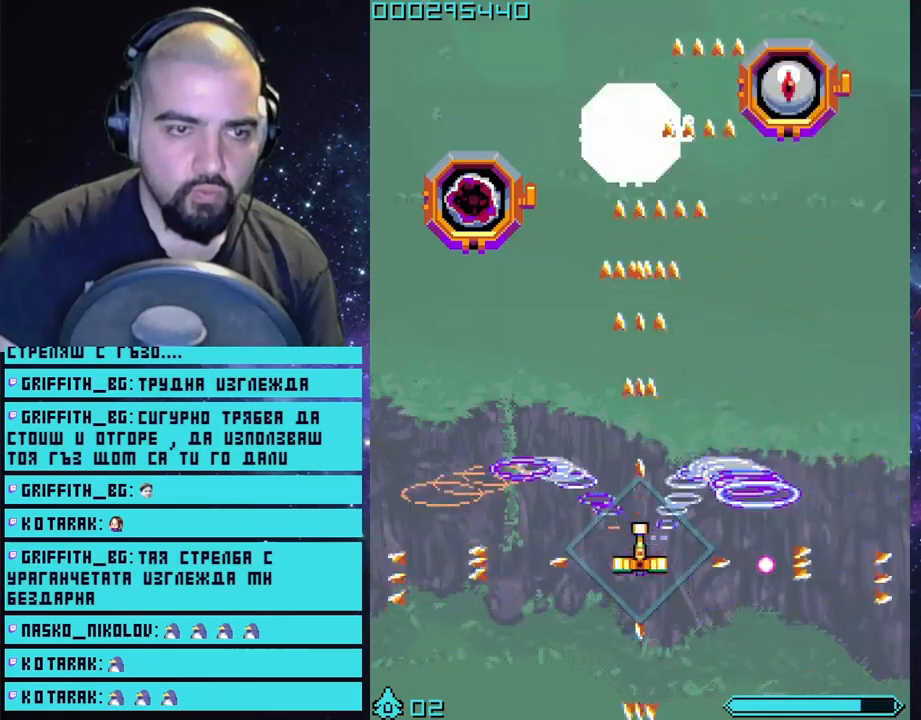
{"buttons": ["CROSS"], "left_stick": "down", "right_stick": "center", "events": [[500, "left_stick", "down"]]}
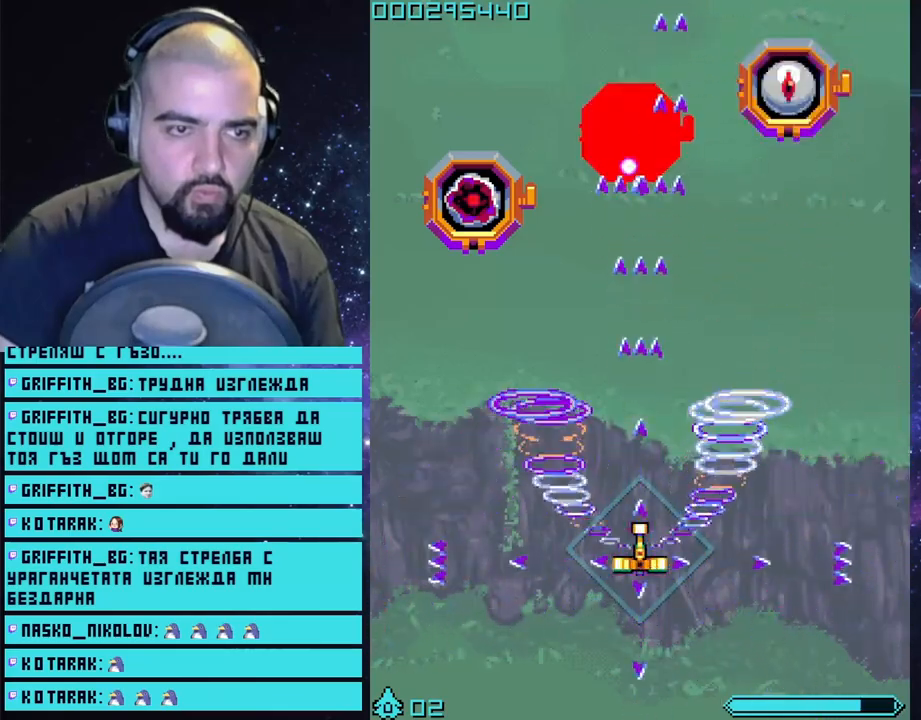
{"buttons": ["CROSS"], "left_stick": "down-left", "right_stick": "center", "events": [[367, "left_stick", "down-left"]]}
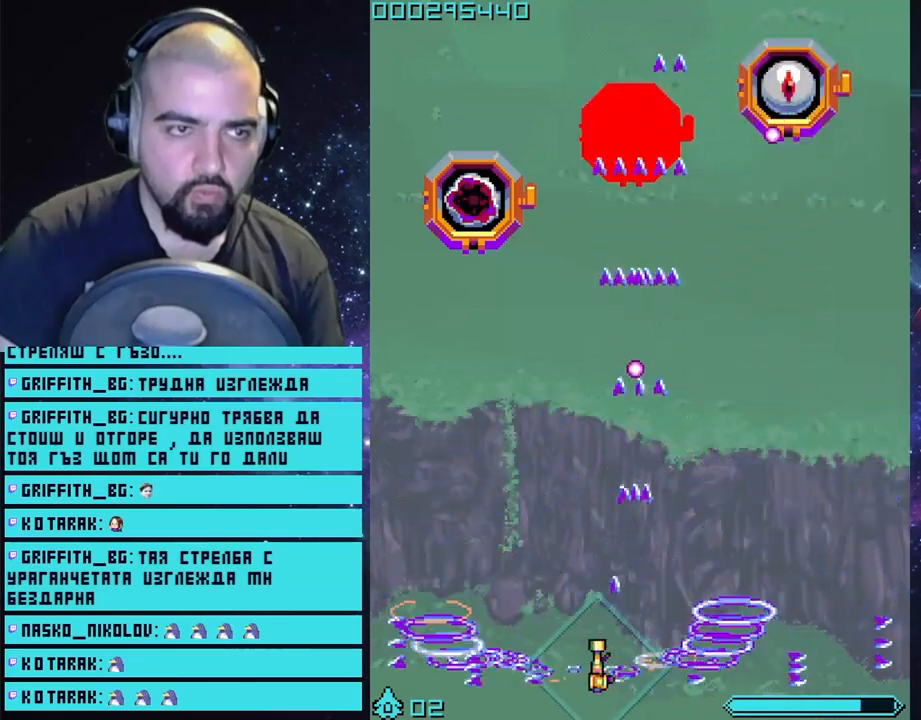
{"buttons": ["CROSS"], "left_stick": "up-left", "right_stick": "center", "events": [[17, "left_stick", "left"], [167, "left_stick", "up-right"], [283, "left_stick", "left"], [417, "left_stick", "up-left"]]}
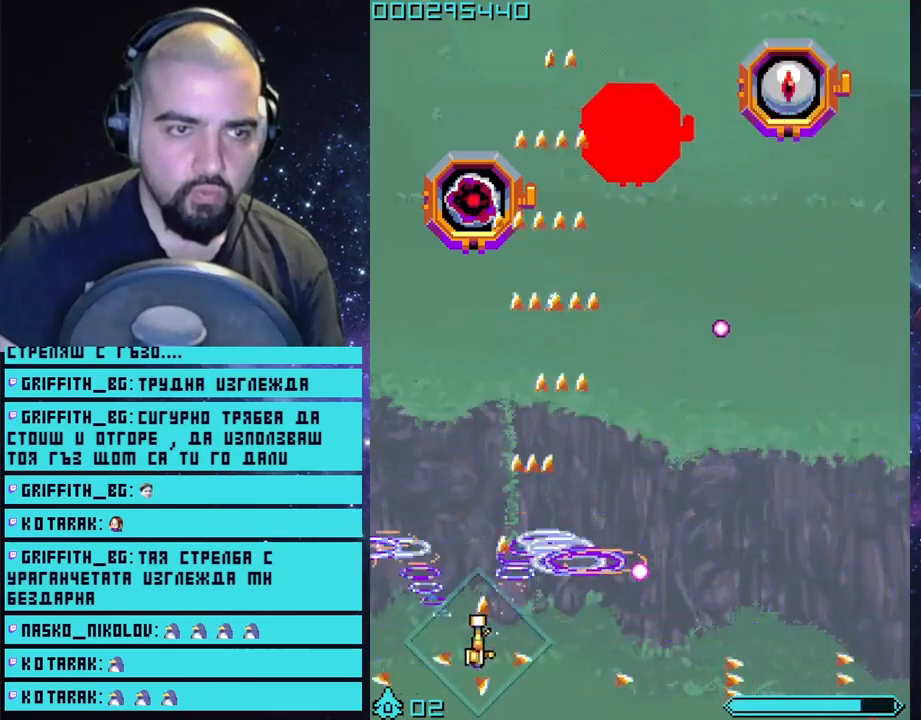
{"buttons": ["CROSS"], "left_stick": "up-right", "right_stick": "center", "events": [[50, "left_stick", "up-right"], [233, "left_stick", "up"], [417, "left_stick", "up-right"]]}
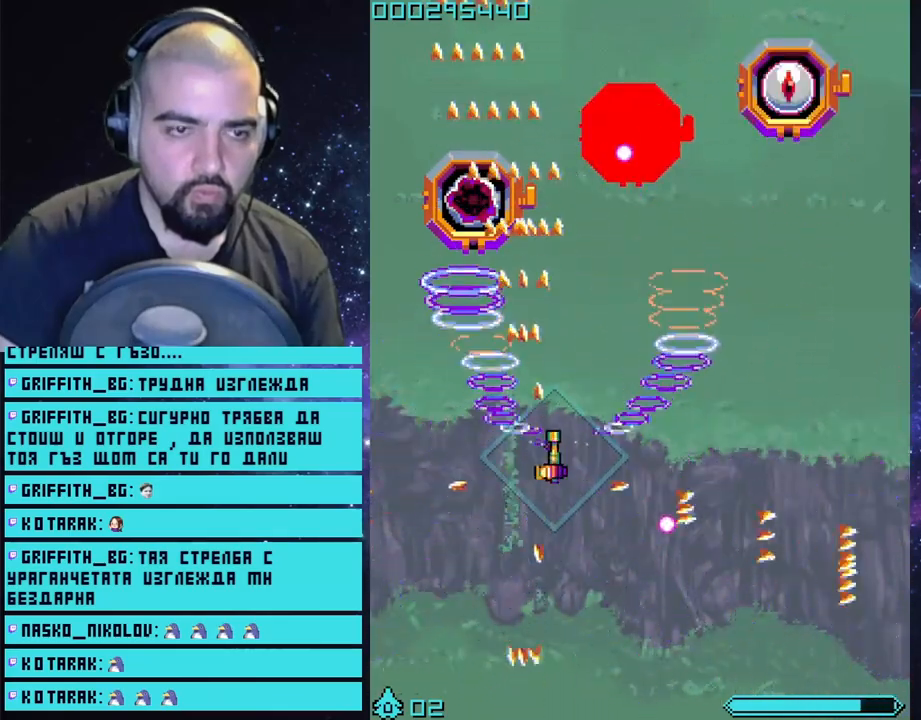
{"buttons": ["CROSS"], "left_stick": "down", "right_stick": "center", "events": [[33, "left_stick", "right"], [267, "left_stick", "down"]]}
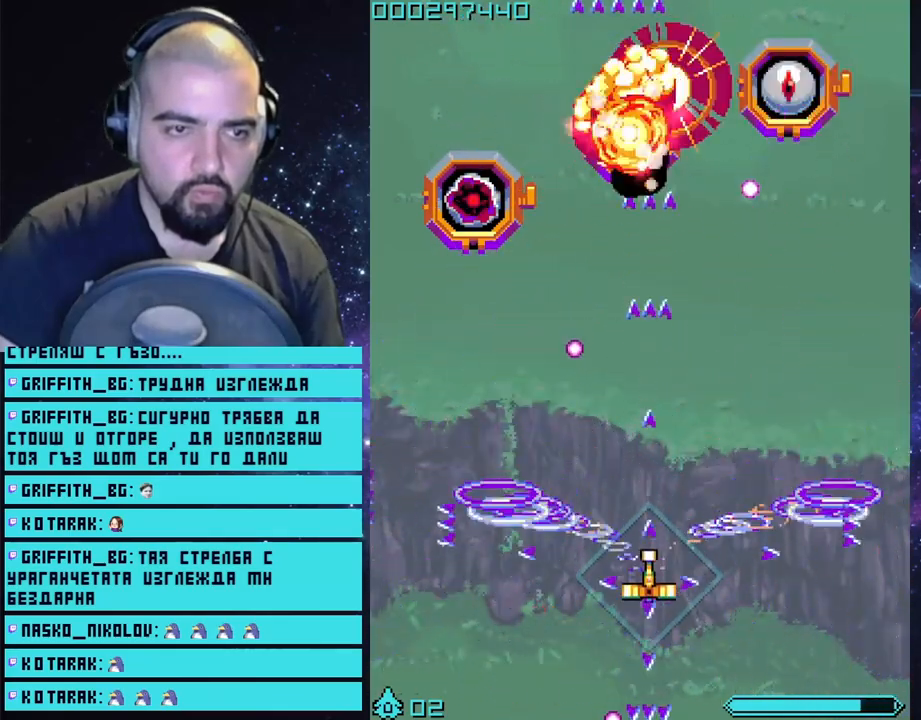
{"buttons": ["CROSS"], "left_stick": "up-right", "right_stick": "center", "events": [[150, "left_stick", "right"], [350, "left_stick", "up-right"]]}
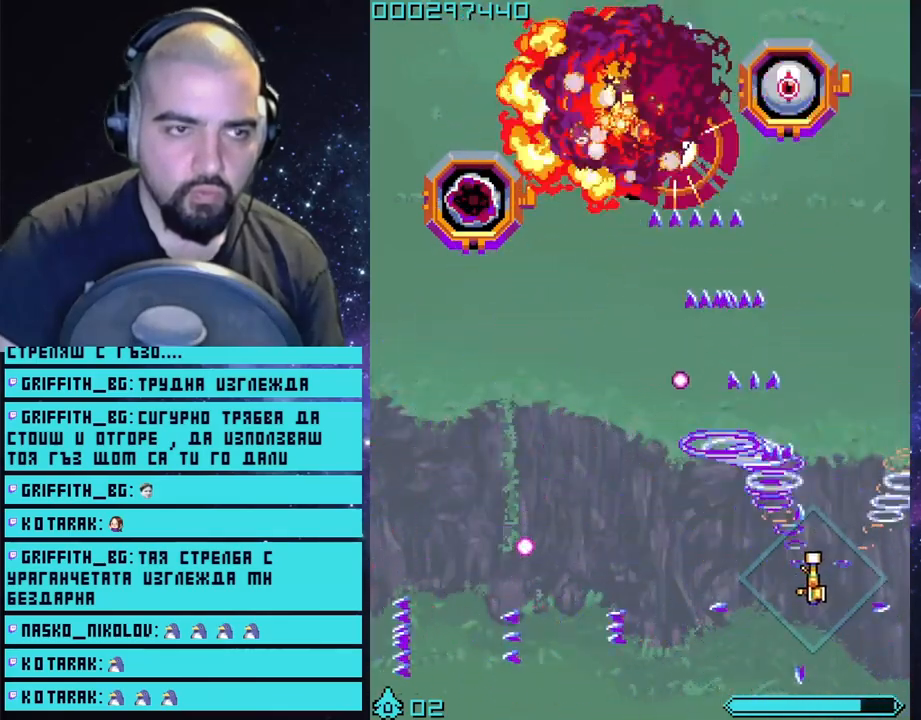
{"buttons": ["CROSS"], "left_stick": "down", "right_stick": "center", "events": [[50, "left_stick", "center"], [500, "left_stick", "down"]]}
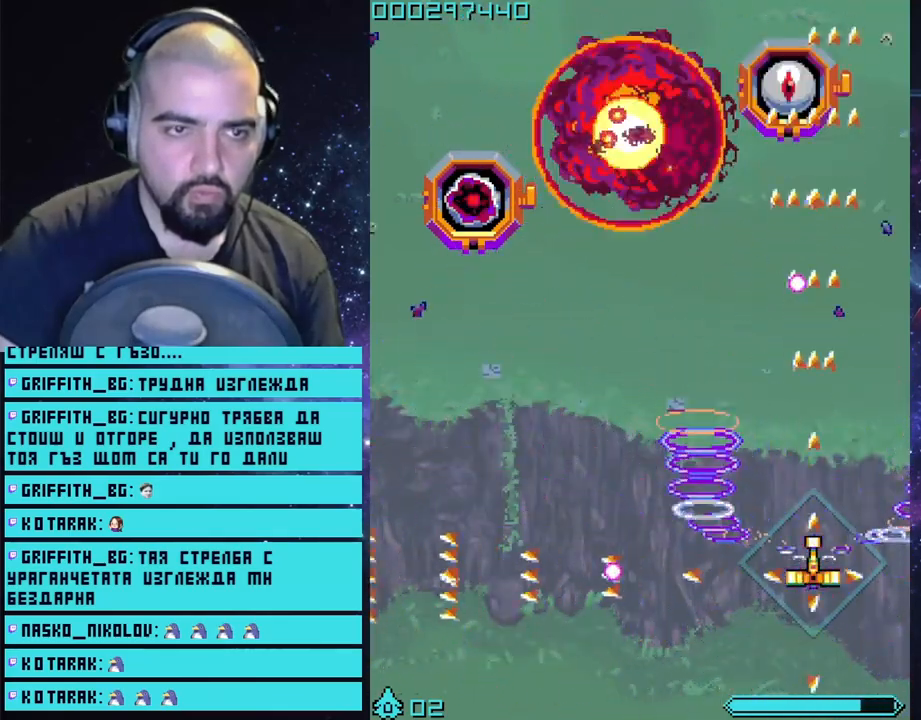
{"buttons": ["CROSS"], "left_stick": "up", "right_stick": "center", "events": [[217, "left_stick", "left"], [300, "left_stick", "up-left"], [450, "left_stick", "up"]]}
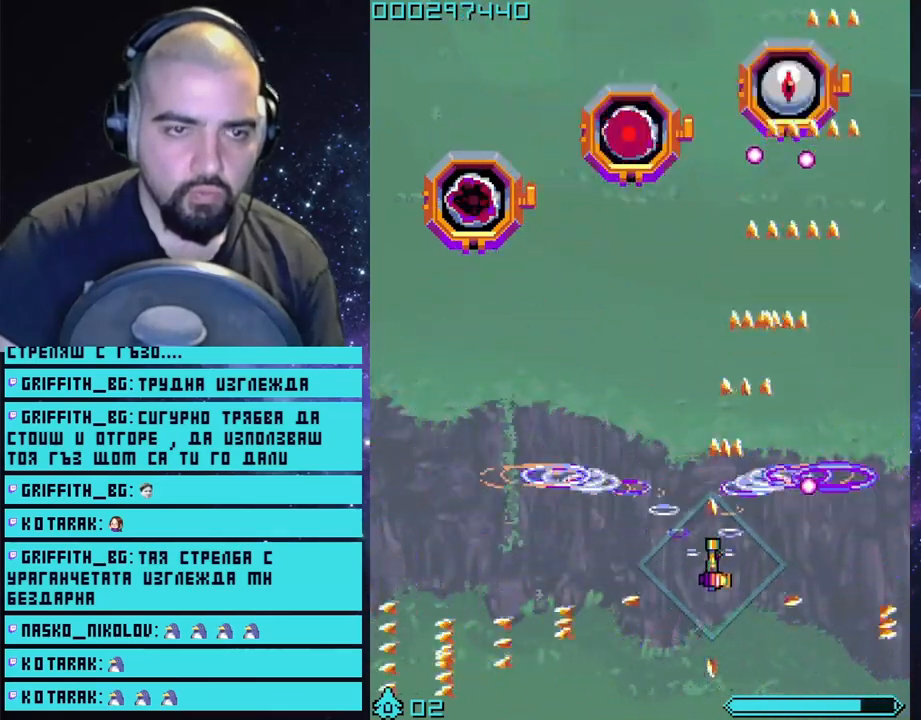
{"buttons": ["CROSS"], "left_stick": "center", "right_stick": "center", "events": [[117, "left_stick", "up-right"], [283, "left_stick", "down-right"], [350, "left_stick", "down"], [483, "left_stick", "center"]]}
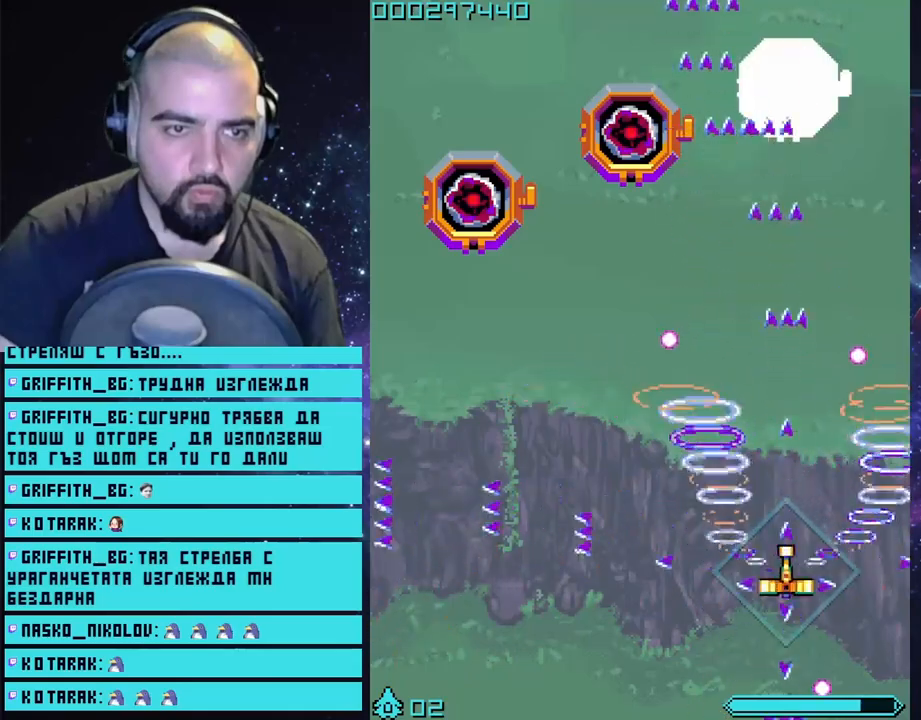
{"buttons": ["CROSS"], "left_stick": "center", "right_stick": "center", "events": []}
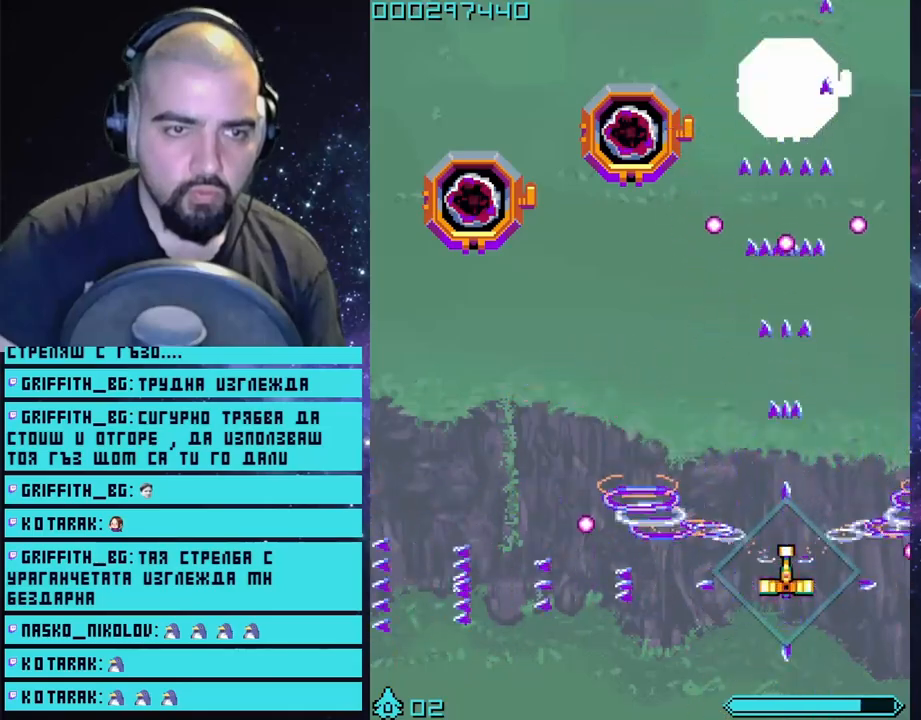
{"buttons": ["CROSS"], "left_stick": "up-right", "right_stick": "center", "events": [[33, "left_stick", "down-right"], [350, "left_stick", "center"], [433, "left_stick", "right"], [500, "left_stick", "up-right"]]}
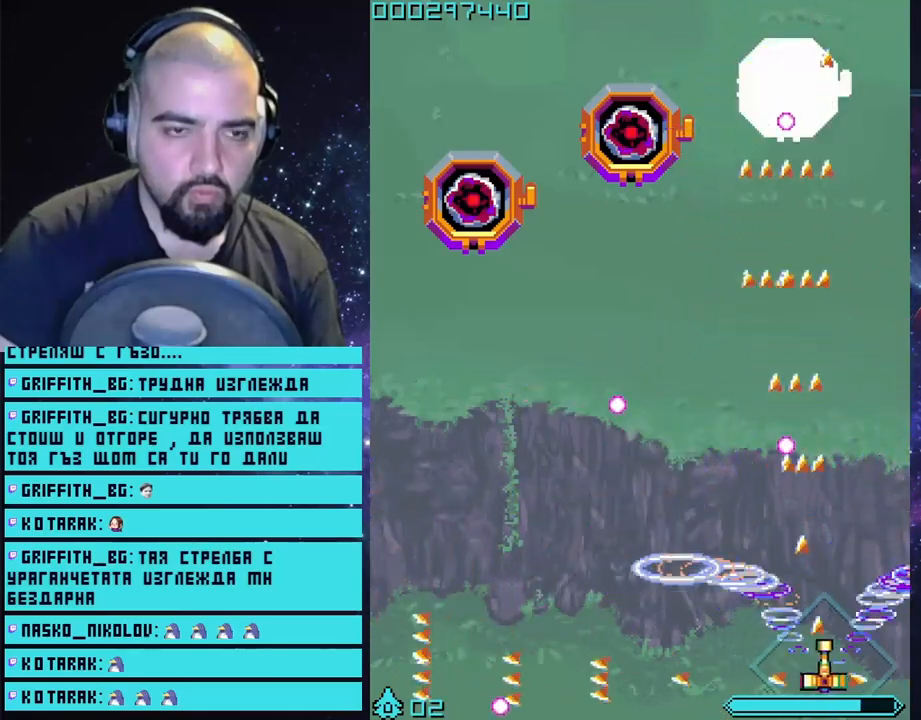
{"buttons": ["CROSS"], "left_stick": "down-left", "right_stick": "center", "events": [[167, "left_stick", "up"], [367, "left_stick", "left"], [483, "left_stick", "down-left"]]}
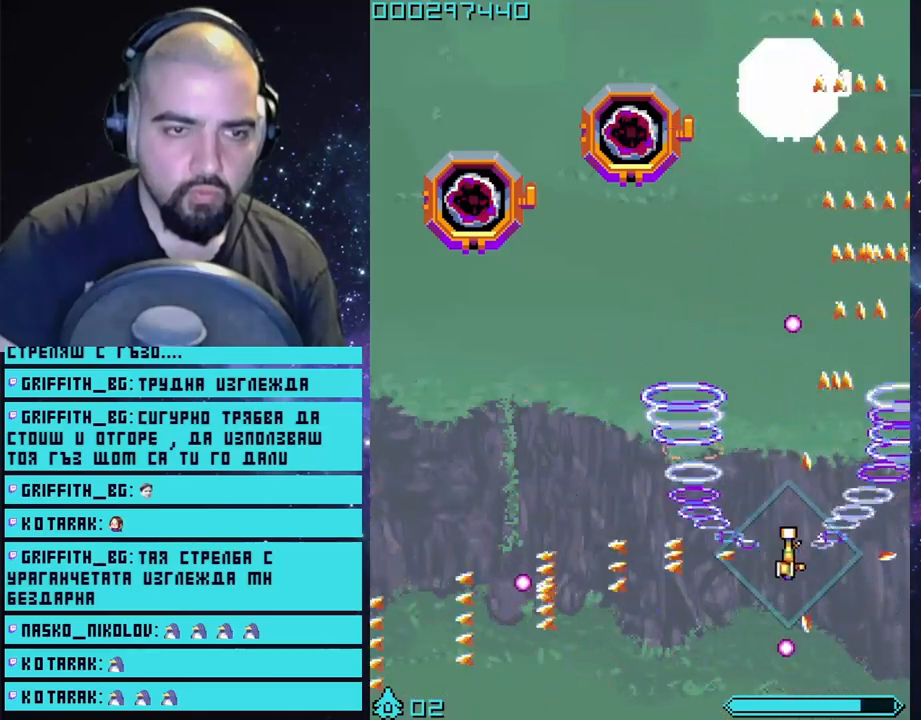
{"buttons": ["CROSS"], "left_stick": "up", "right_stick": "center", "events": [[150, "left_stick", "center"], [233, "left_stick", "up"]]}
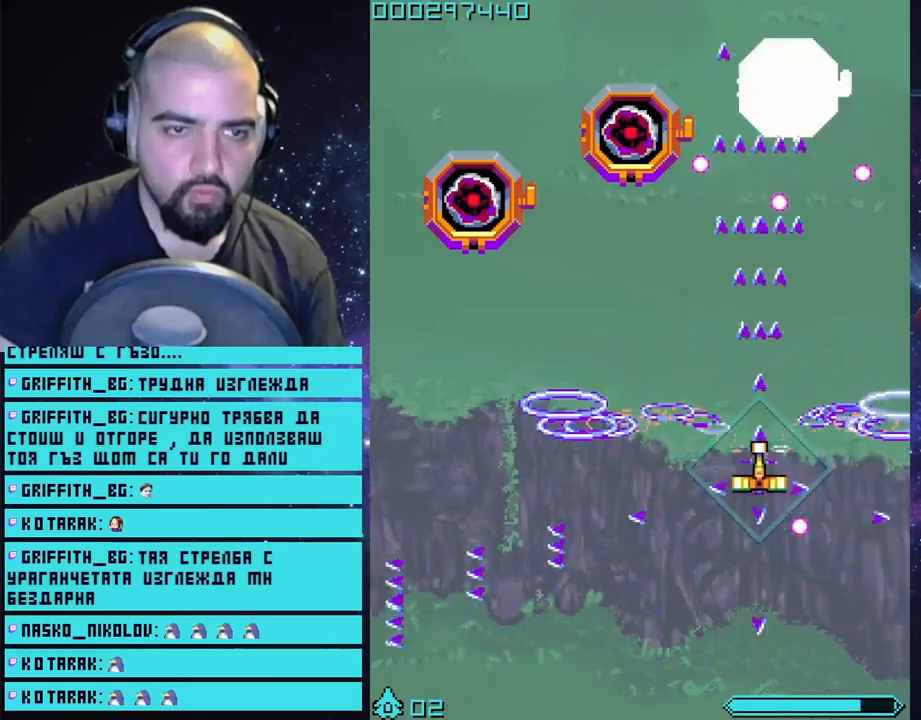
{"buttons": ["CROSS"], "left_stick": "center", "right_stick": "center", "events": [[50, "left_stick", "right"], [167, "left_stick", "down-right"], [433, "left_stick", "center"]]}
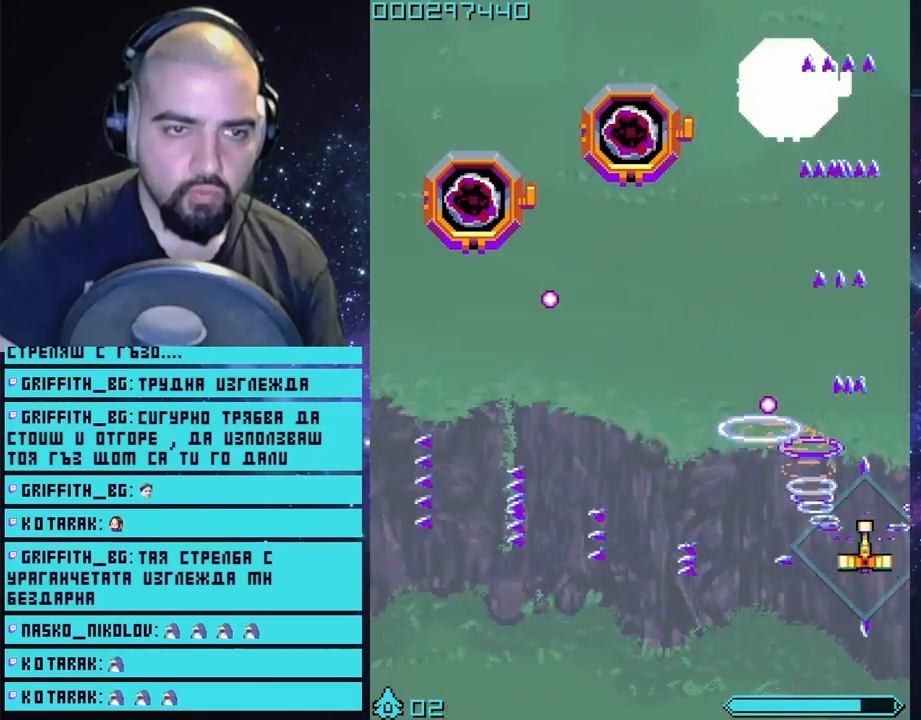
{"buttons": ["CROSS"], "left_stick": "down-left", "right_stick": "center", "events": [[333, "left_stick", "up-left"], [500, "left_stick", "down-left"]]}
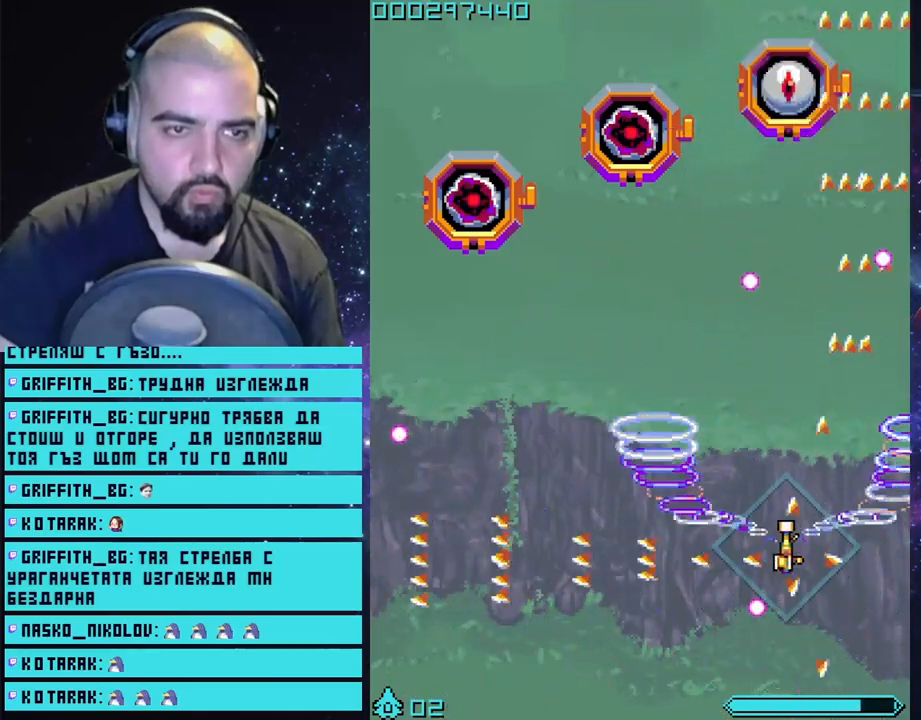
{"buttons": ["CROSS"], "left_stick": "center", "right_stick": "center", "events": [[100, "left_stick", "center"]]}
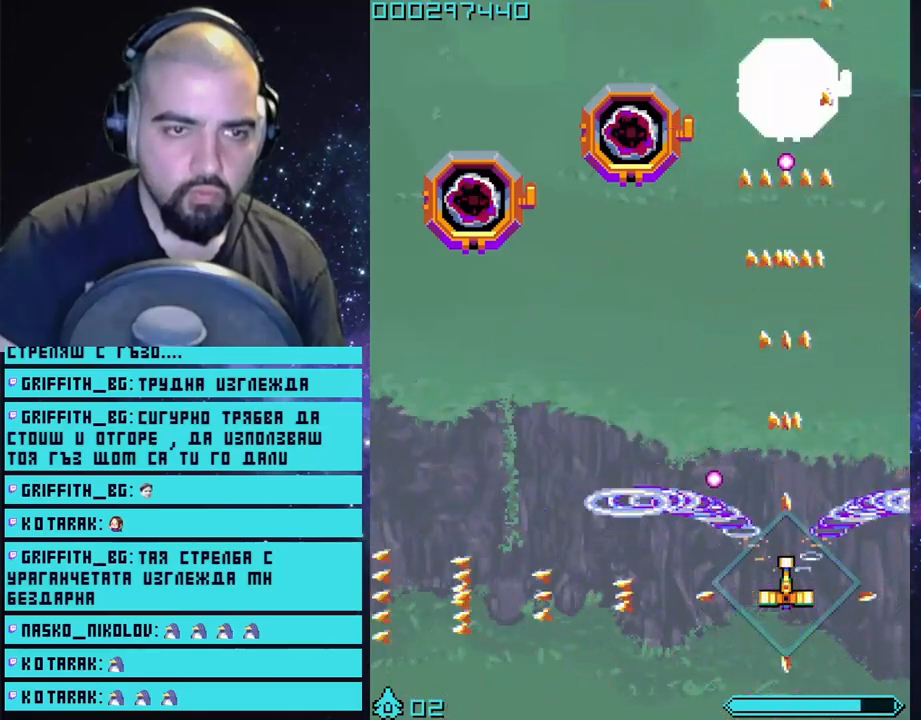
{"buttons": ["CROSS"], "left_stick": "down", "right_stick": "center", "events": [[300, "left_stick", "down"]]}
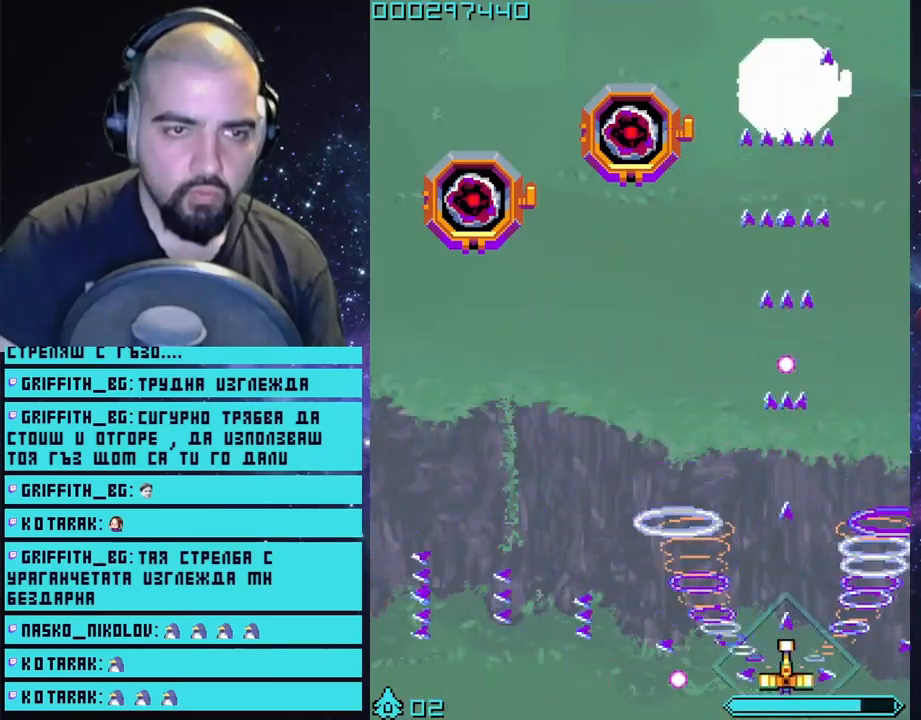
{"buttons": ["CROSS"], "left_stick": "up", "right_stick": "center", "events": [[100, "left_stick", "left"], [167, "left_stick", "up-left"], [283, "left_stick", "up"]]}
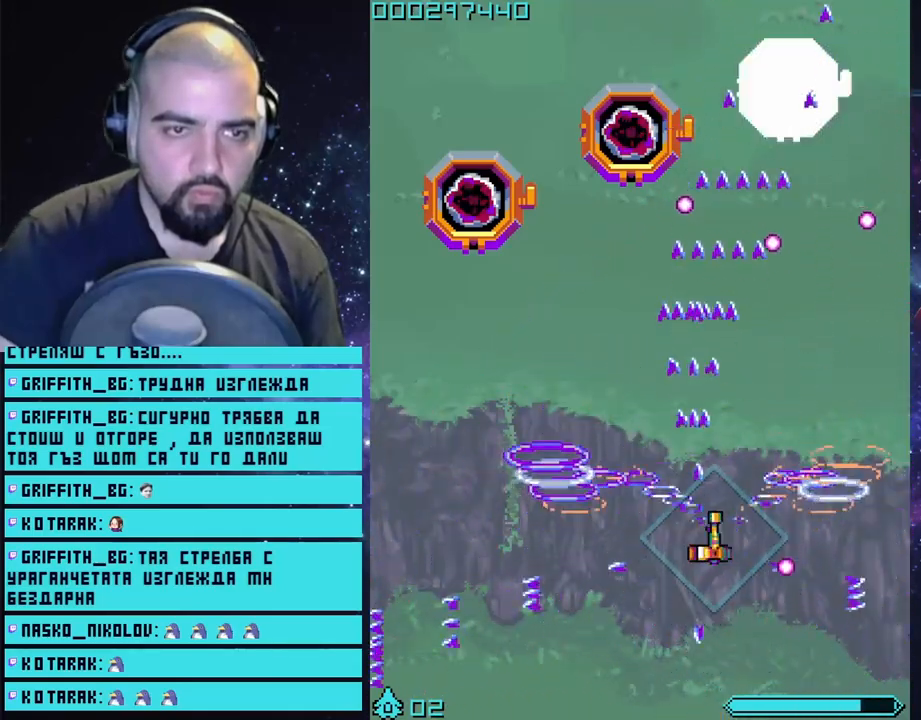
{"buttons": ["CROSS"], "left_stick": "center", "right_stick": "center", "events": [[33, "left_stick", "right"], [150, "left_stick", "down-right"], [400, "left_stick", "center"]]}
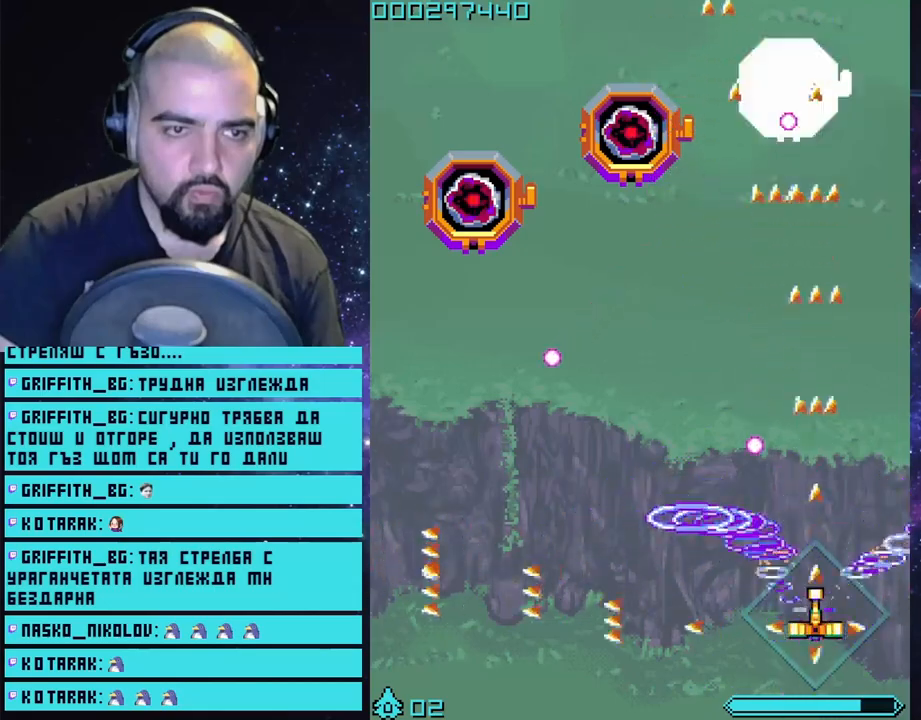
{"buttons": ["CROSS"], "left_stick": "down-left", "right_stick": "center", "events": [[483, "left_stick", "down-left"]]}